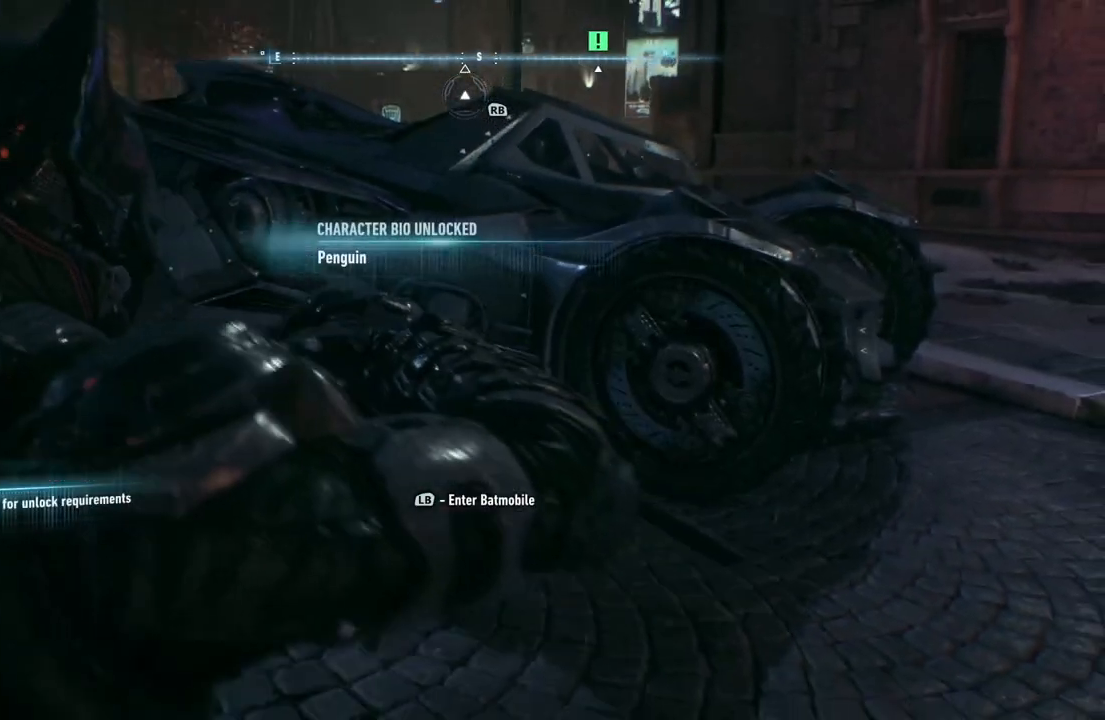
Gameplay with a controller (Xbox layout); each line is a JSON object with the inputs held at the frame after it. "events" lists button and stick changes between this image and that frame as [ms after this image, input, new state], when the widget could be followed in between.
{"buttons": [], "left_stick": "center", "right_stick": "center", "events": [[250, "L1", "down"], [350, "L1", "up"]]}
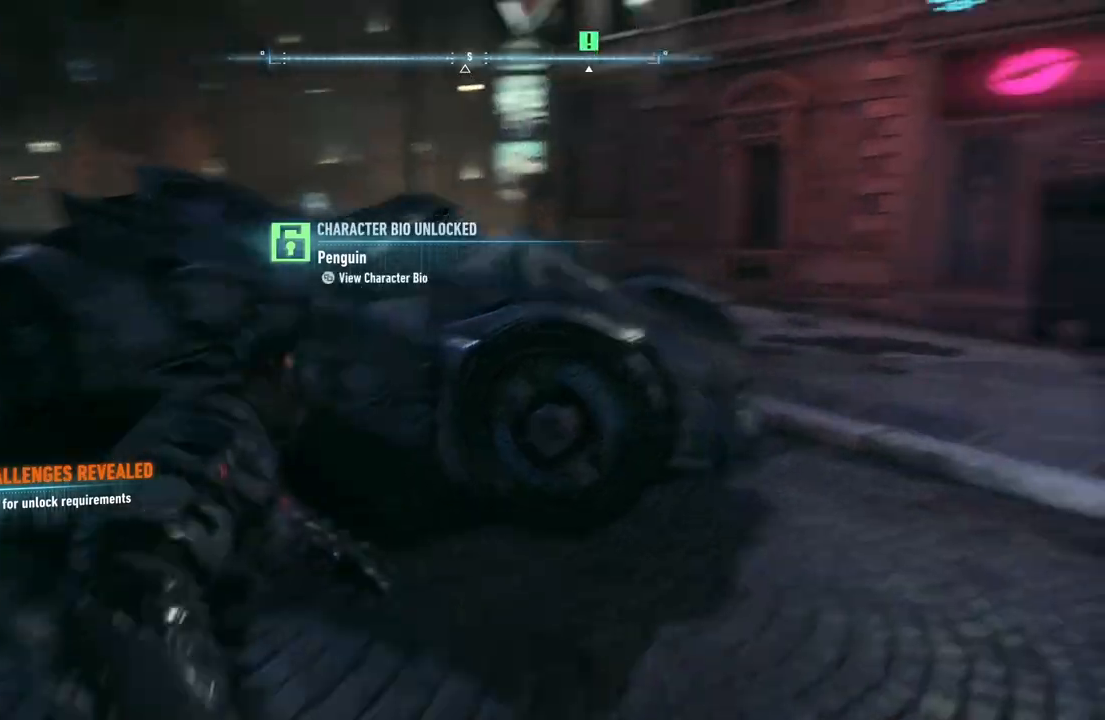
{"buttons": [], "left_stick": "center", "right_stick": "center", "events": []}
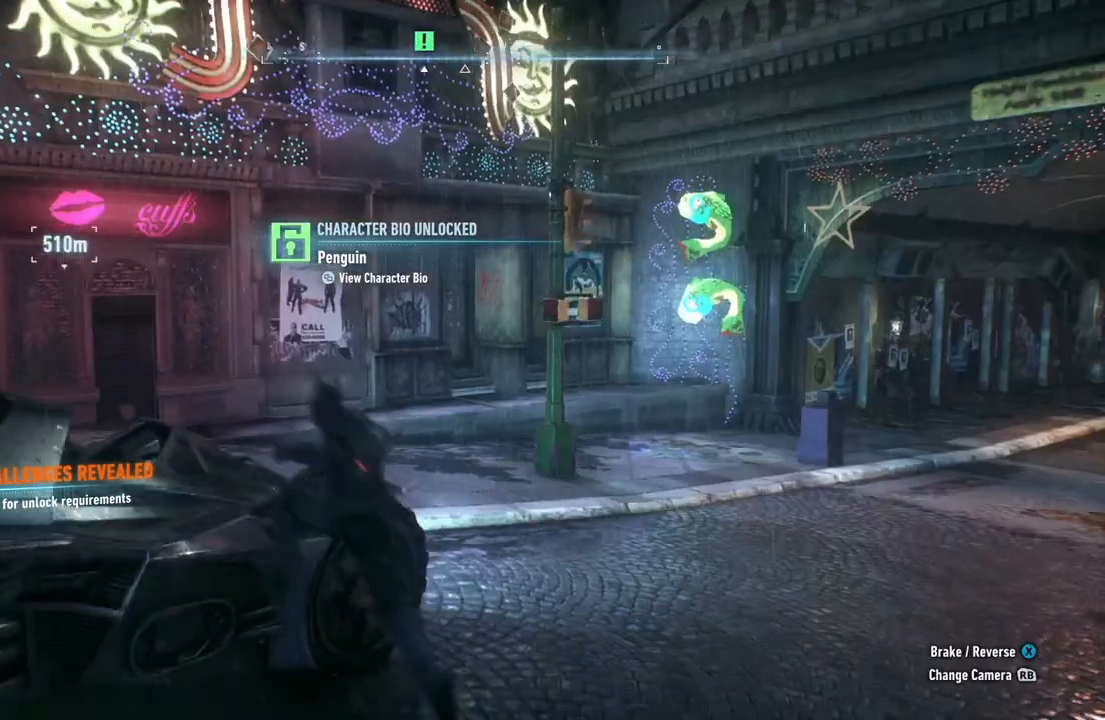
{"buttons": [], "left_stick": "center", "right_stick": "left", "events": [[150, "right_stick", "left"]]}
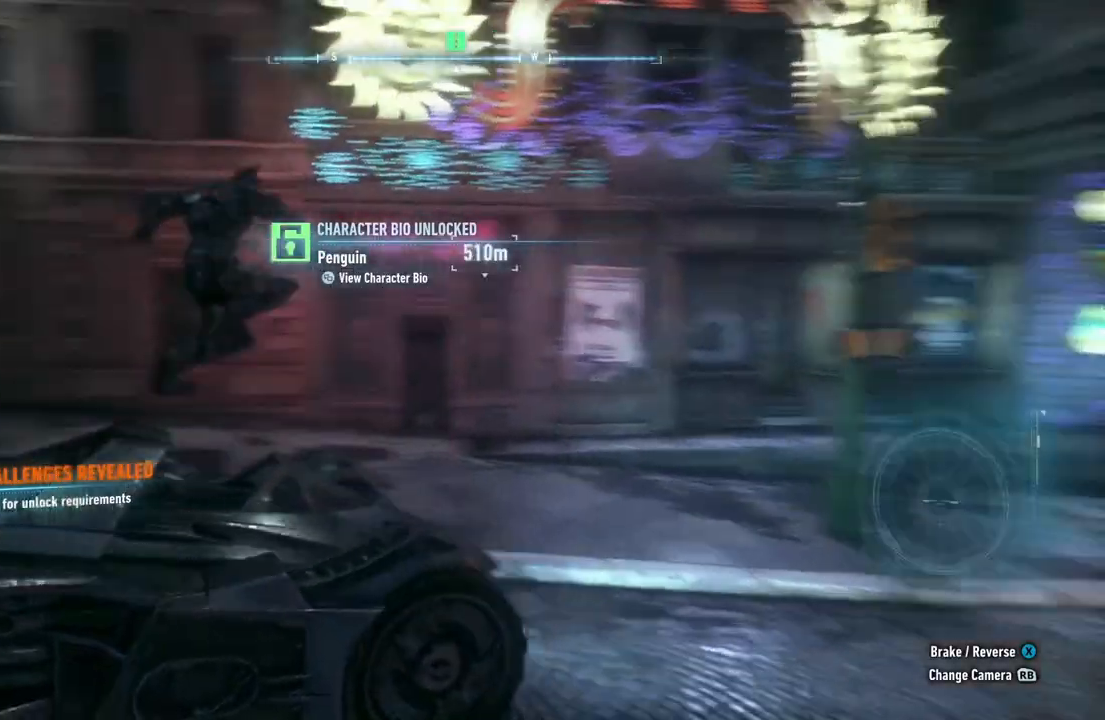
{"buttons": ["L2"], "left_stick": "up-left", "right_stick": "center", "events": [[17, "L2", "down"], [50, "left_stick", "up-left"], [317, "right_stick", "center"]]}
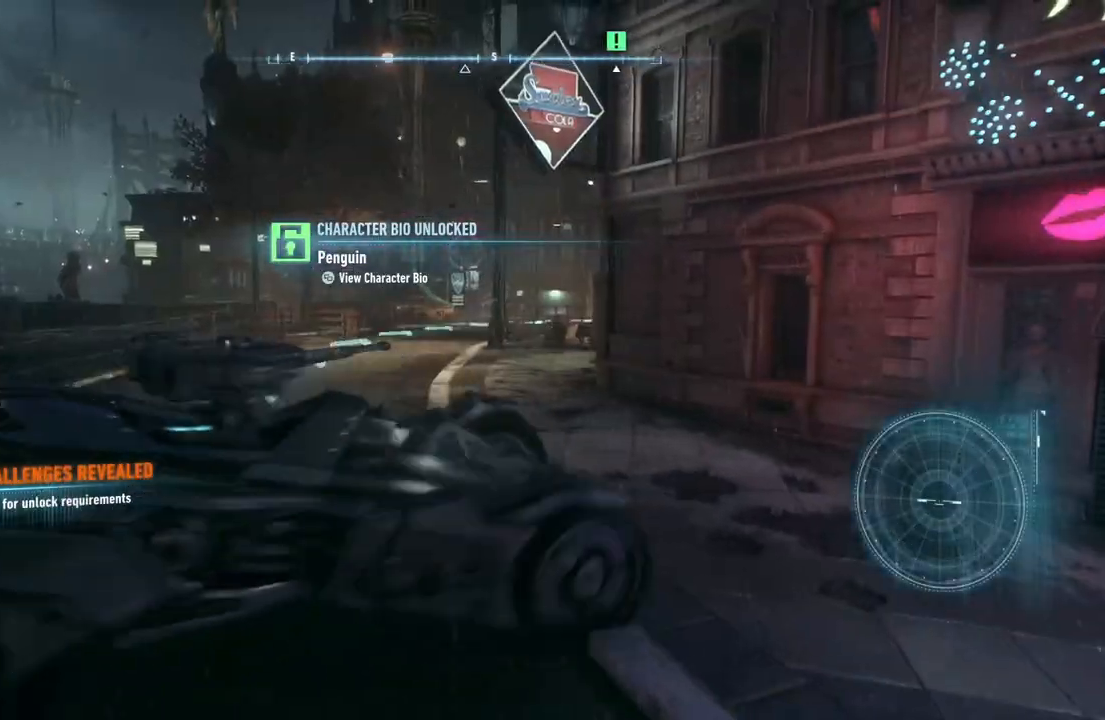
{"buttons": [], "left_stick": "up", "right_stick": "right", "events": [[183, "right_stick", "right"], [417, "left_stick", "up"], [467, "L2", "up"]]}
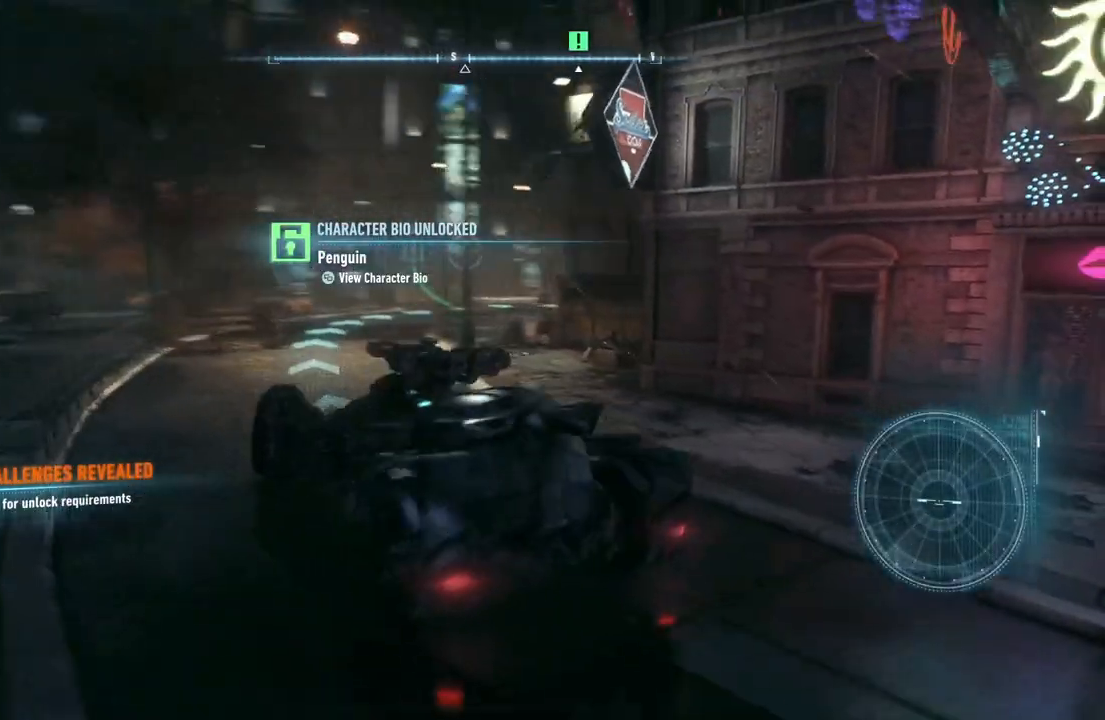
{"buttons": ["R2"], "left_stick": "up-right", "right_stick": "center", "events": [[17, "right_stick", "center"], [33, "R2", "down"], [467, "left_stick", "up-right"]]}
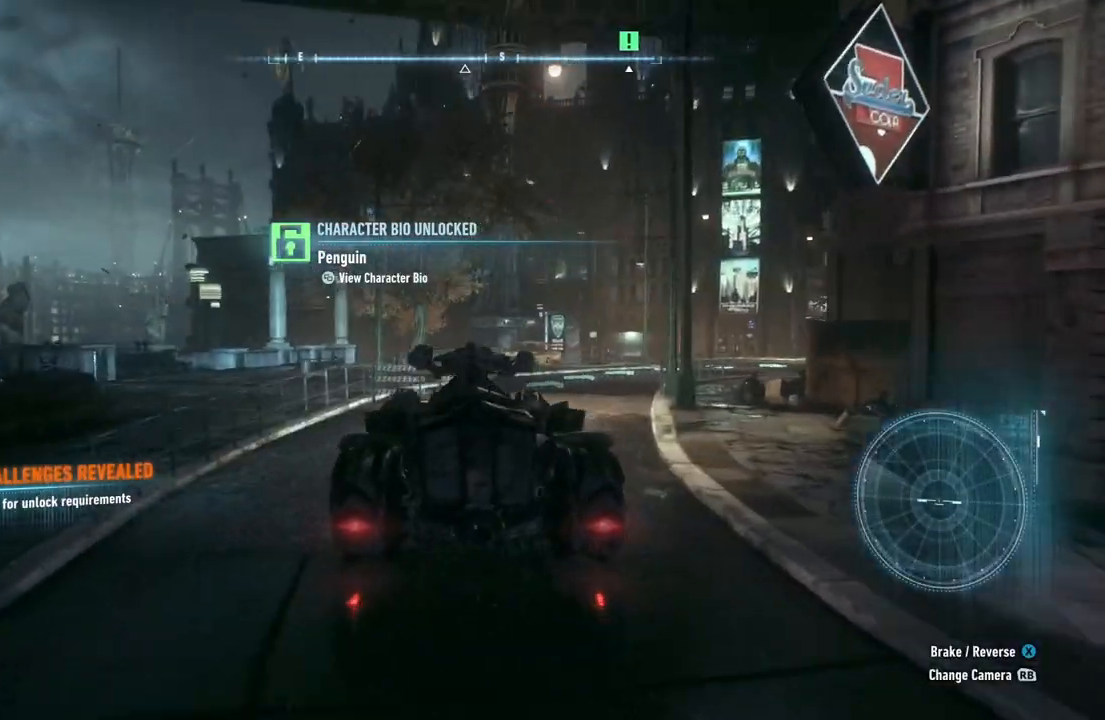
{"buttons": ["R2"], "left_stick": "up-right", "right_stick": "center", "events": [[150, "left_stick", "up"], [250, "left_stick", "center"], [367, "left_stick", "up-right"]]}
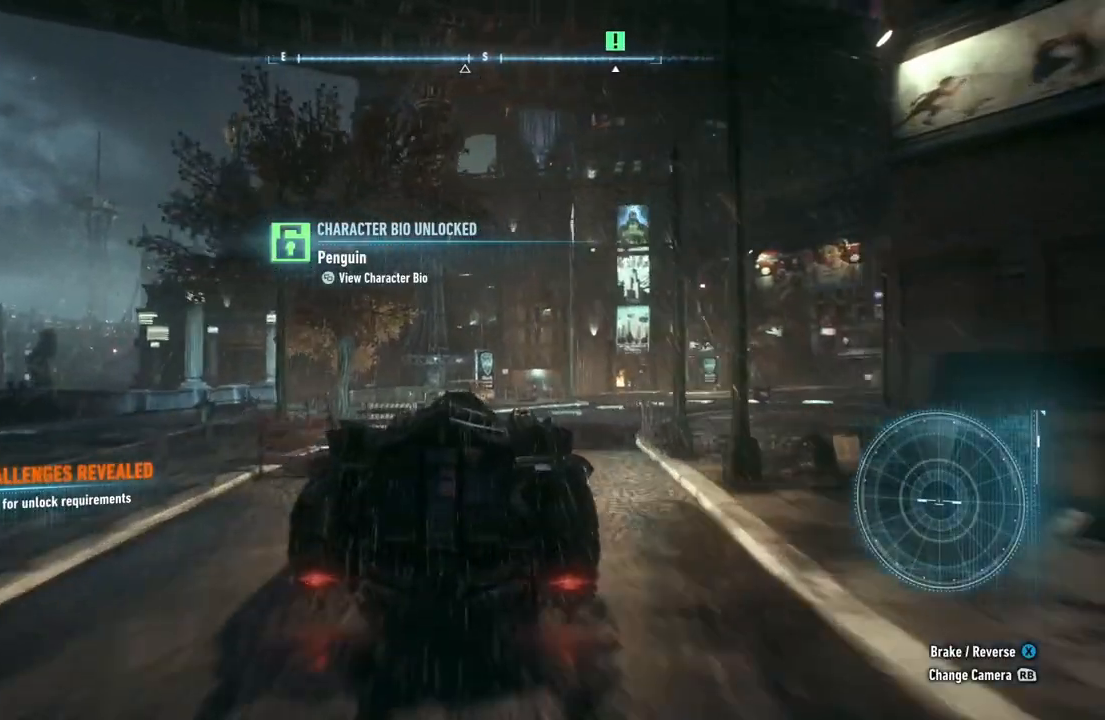
{"buttons": ["R2"], "left_stick": "up-right", "right_stick": "center", "events": []}
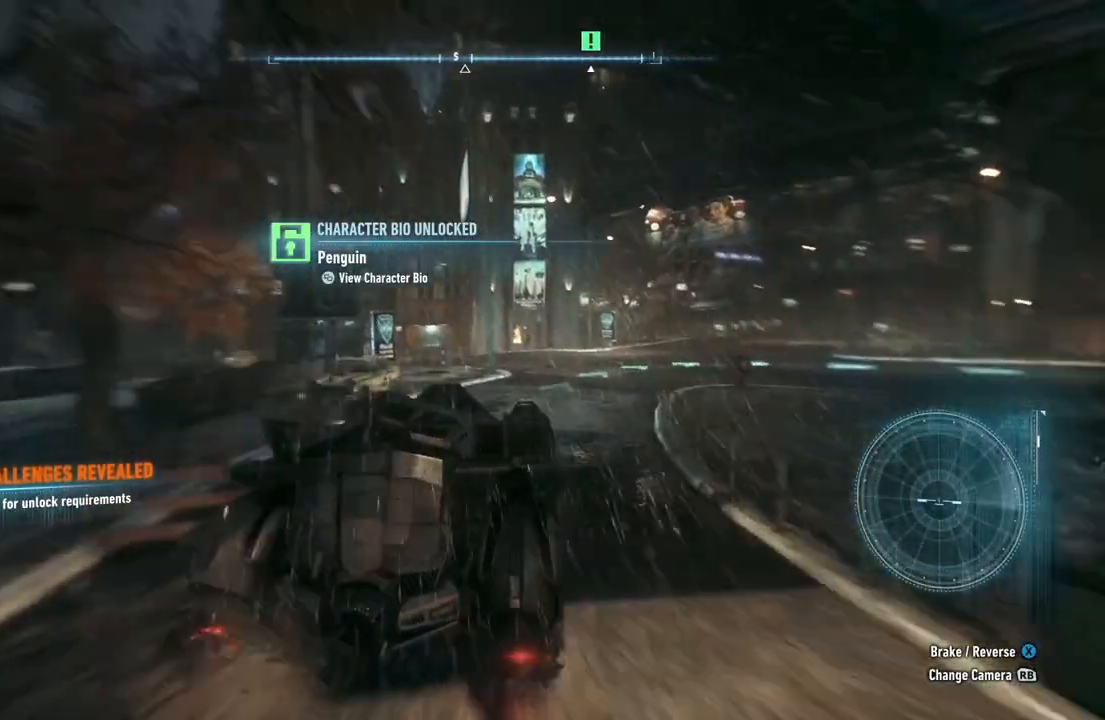
{"buttons": ["R2"], "left_stick": "up-right", "right_stick": "center", "events": []}
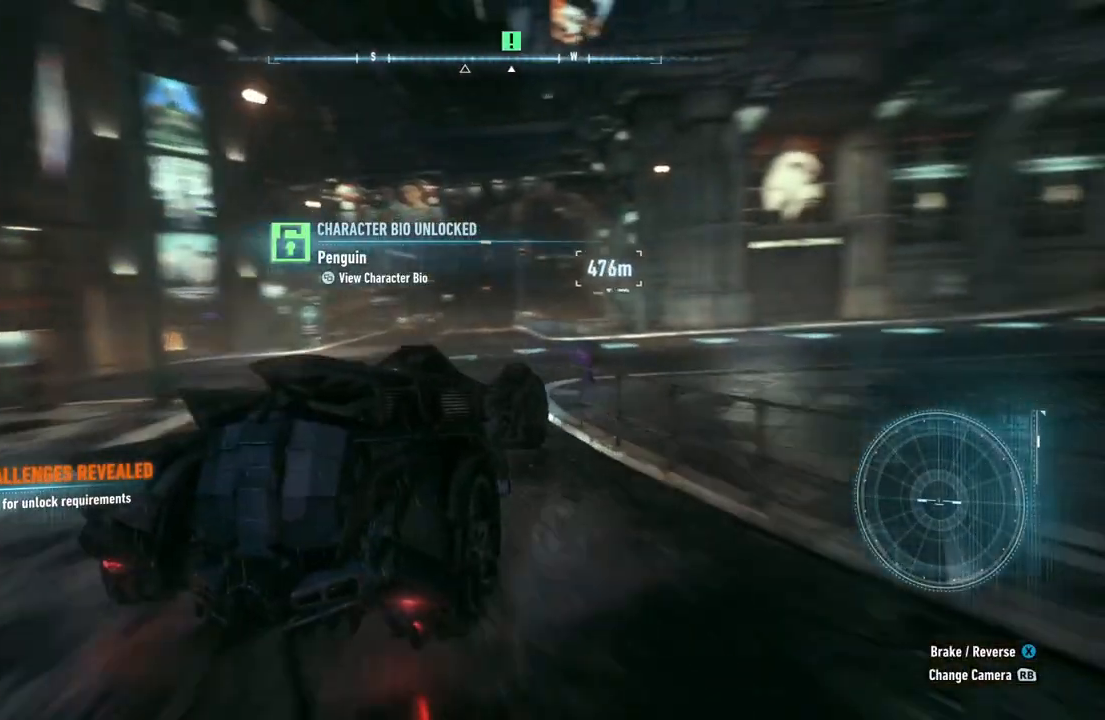
{"buttons": ["R2"], "left_stick": "right", "right_stick": "center", "events": [[267, "left_stick", "right"]]}
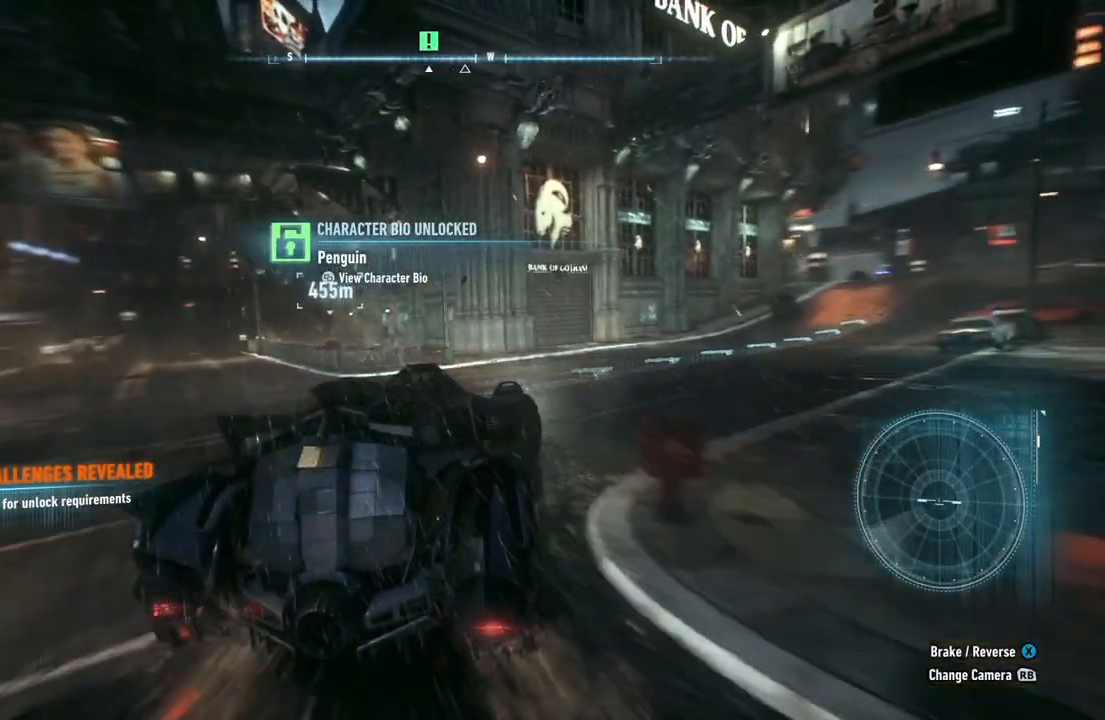
{"buttons": ["R2"], "left_stick": "right", "right_stick": "center", "events": []}
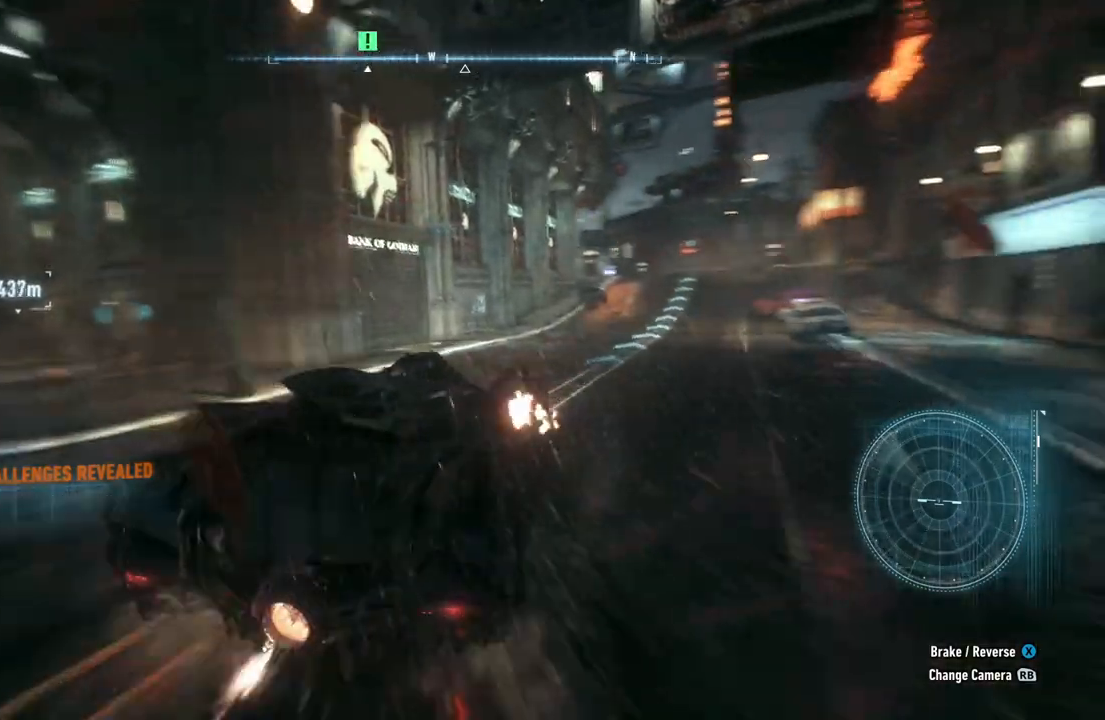
{"buttons": ["R2"], "left_stick": "center", "right_stick": "center", "events": [[83, "left_stick", "center"]]}
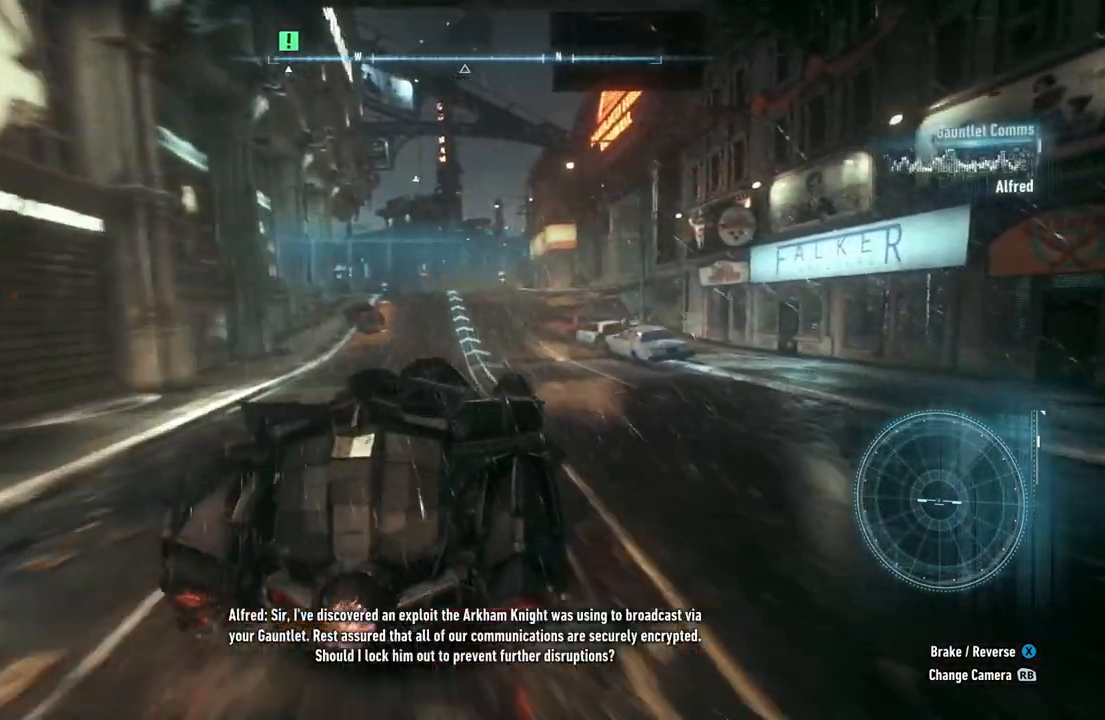
{"buttons": ["R2"], "left_stick": "center", "right_stick": "center", "events": [[217, "left_stick", "left"], [383, "left_stick", "center"]]}
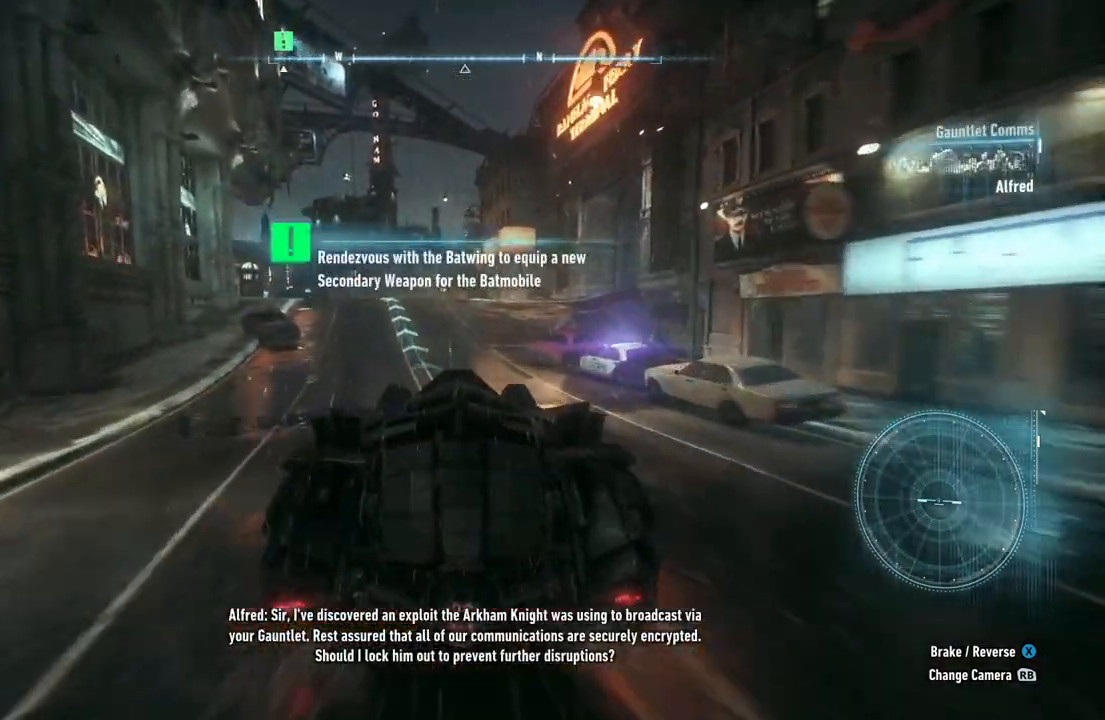
{"buttons": ["R2"], "left_stick": "center", "right_stick": "center", "events": []}
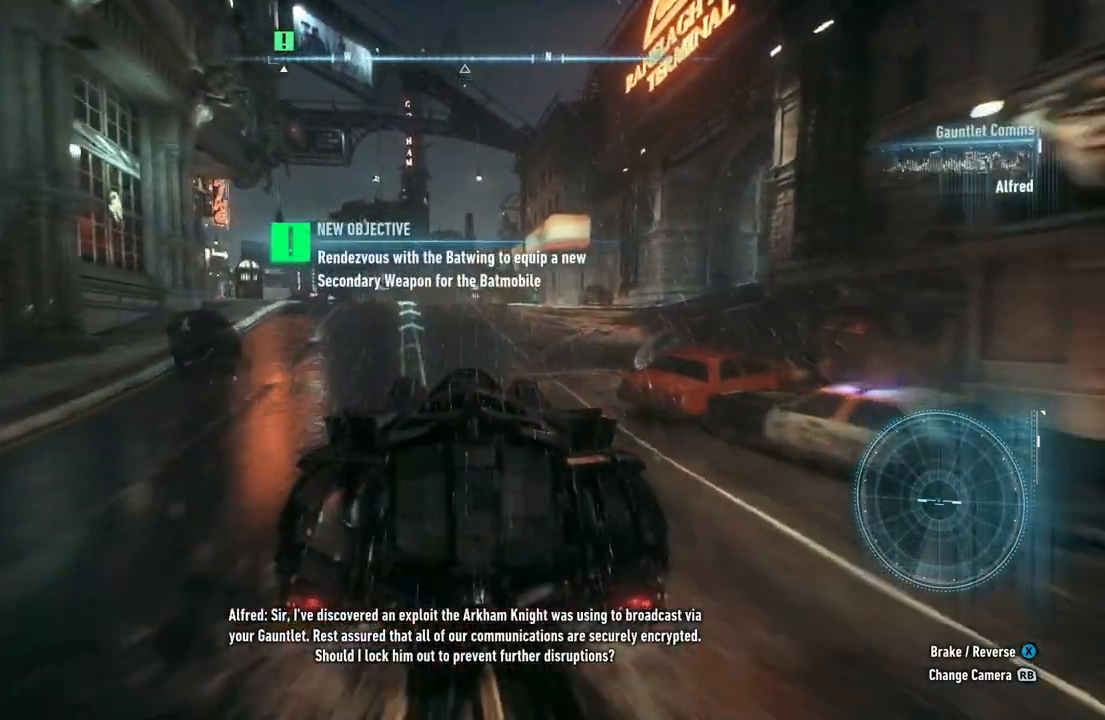
{"buttons": ["R2"], "left_stick": "center", "right_stick": "center", "events": []}
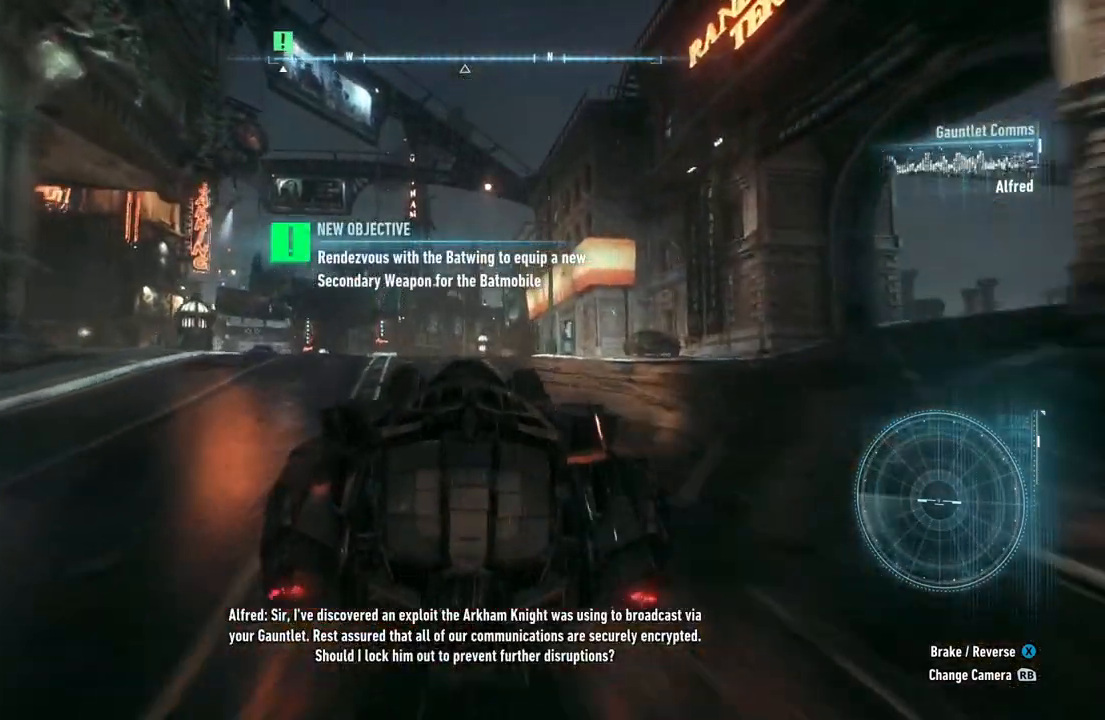
{"buttons": ["R2"], "left_stick": "center", "right_stick": "center", "events": [[150, "left_stick", "up-left"], [417, "left_stick", "center"]]}
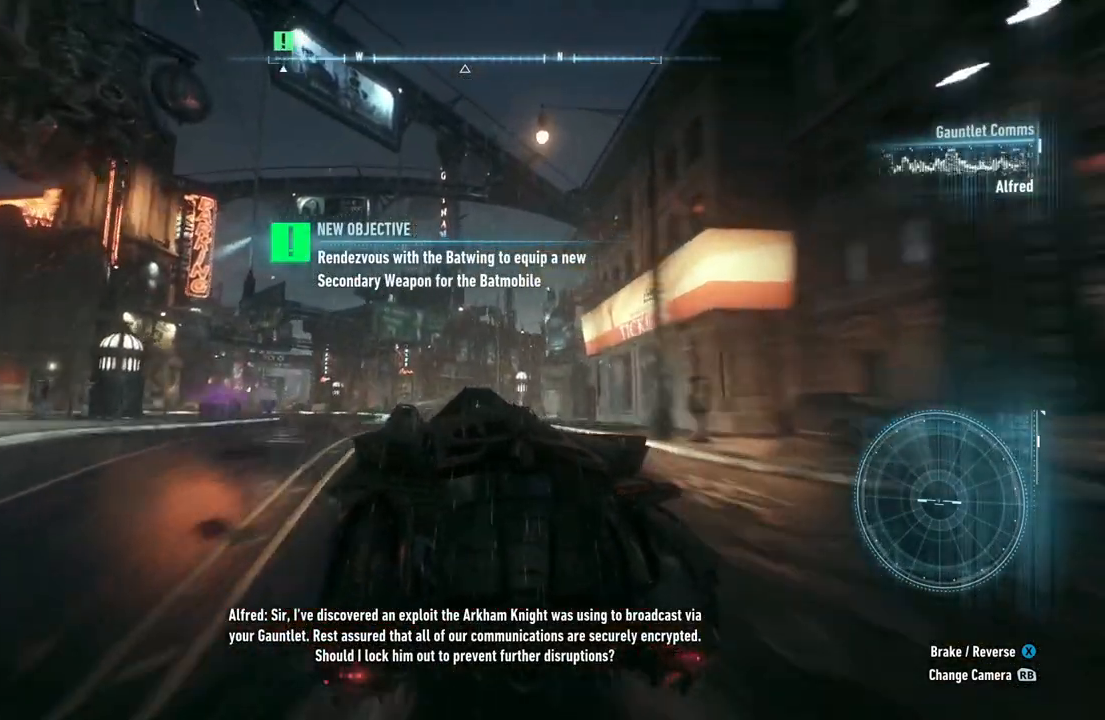
{"buttons": ["R2"], "left_stick": "center", "right_stick": "center", "events": [[50, "left_stick", "left"], [167, "left_stick", "center"]]}
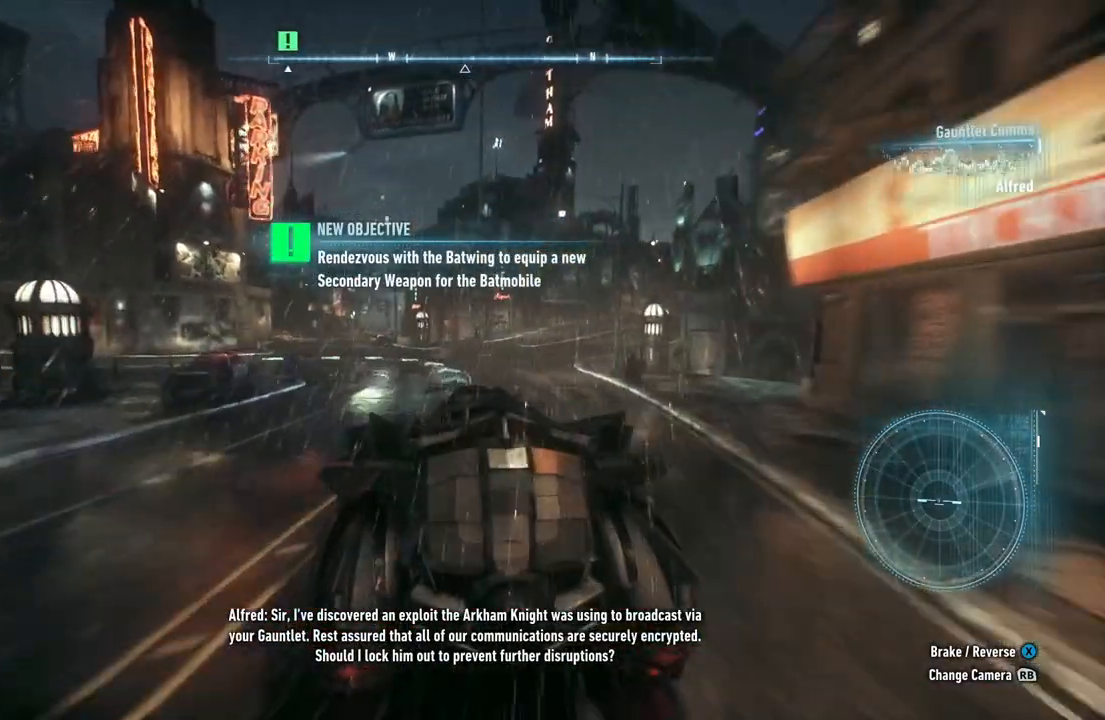
{"buttons": ["R2"], "left_stick": "left", "right_stick": "center", "events": [[150, "left_stick", "left"]]}
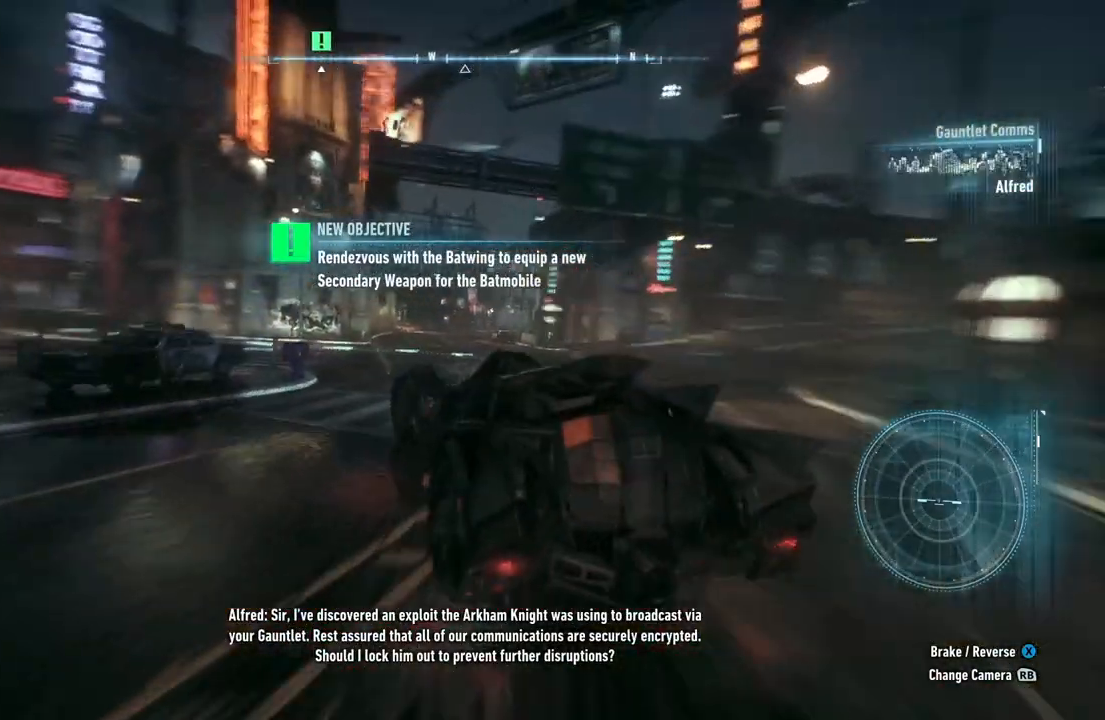
{"buttons": ["R2"], "left_stick": "left", "right_stick": "center", "events": [[200, "left_stick", "center"], [450, "left_stick", "left"]]}
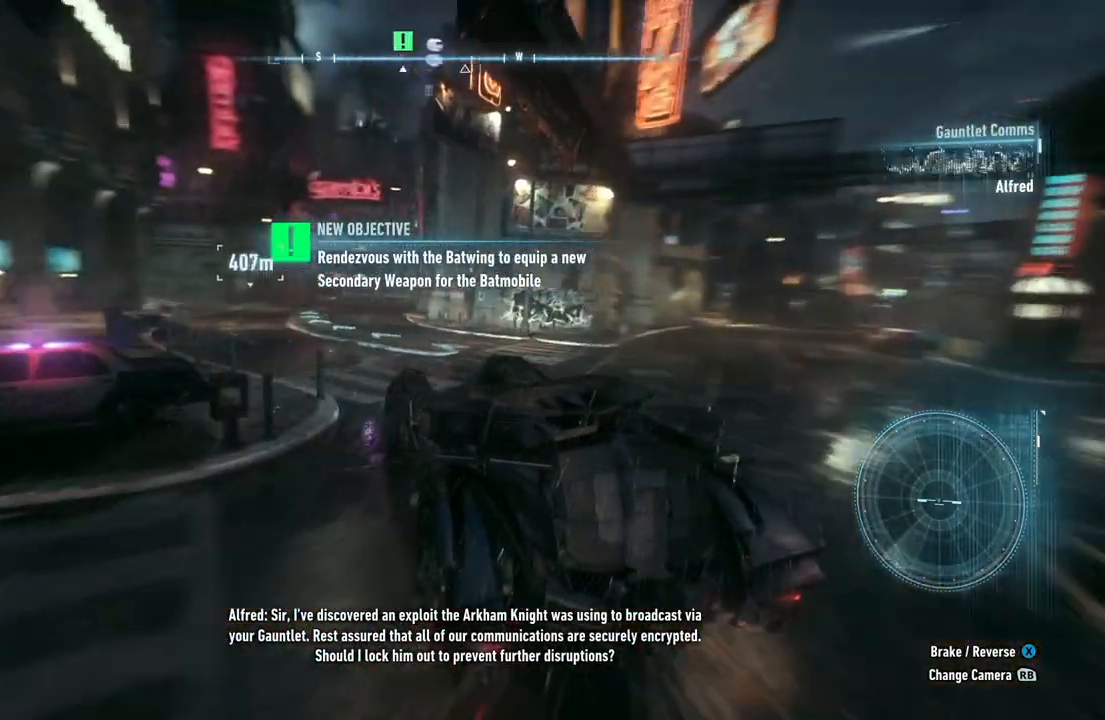
{"buttons": ["R2"], "left_stick": "right", "right_stick": "center", "events": [[117, "left_stick", "up-left"], [217, "left_stick", "center"], [483, "left_stick", "right"]]}
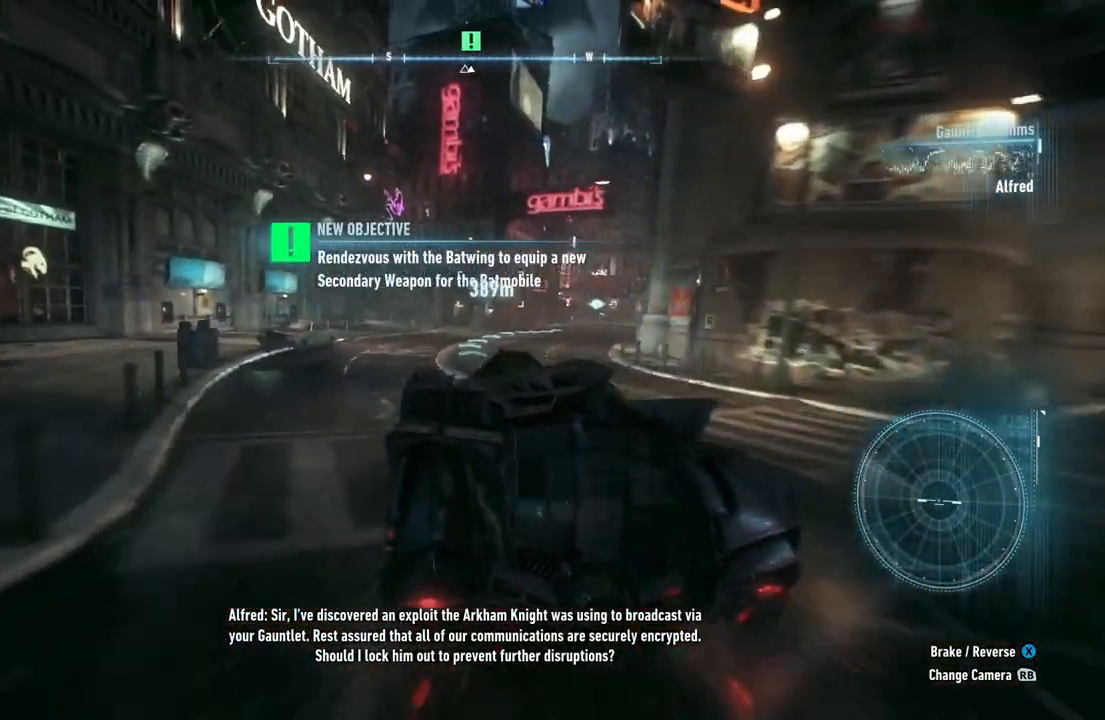
{"buttons": ["R2"], "left_stick": "right", "right_stick": "center", "events": [[117, "left_stick", "center"], [367, "left_stick", "right"]]}
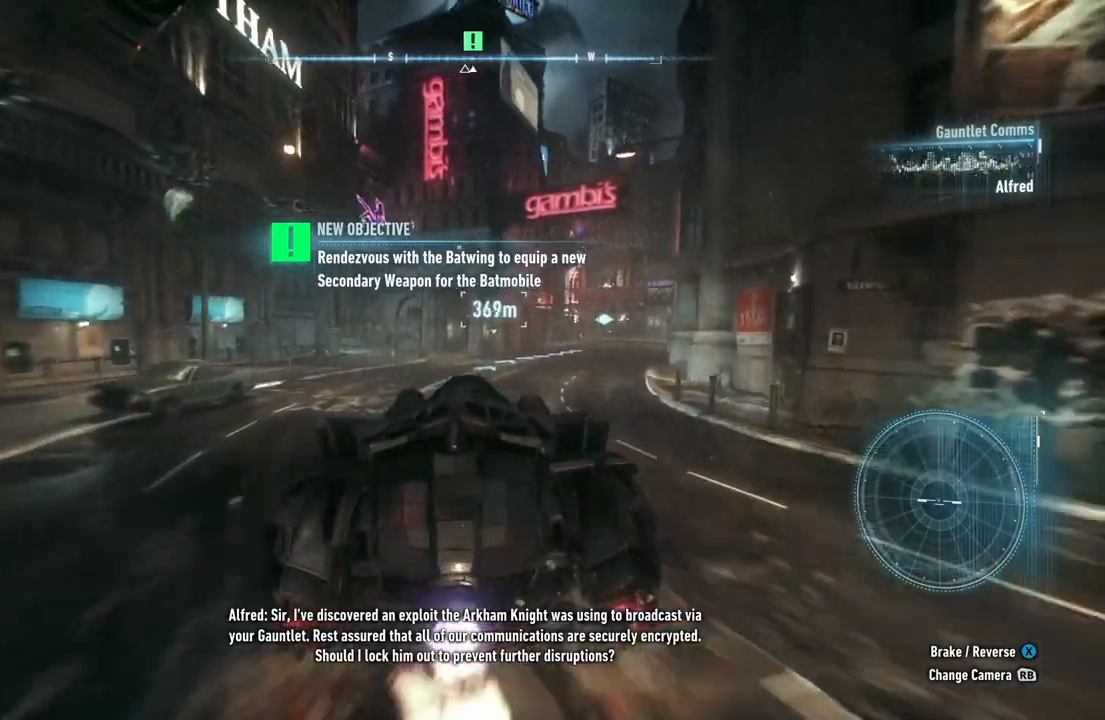
{"buttons": ["Y", "R2"], "left_stick": "center", "right_stick": "center", "events": [[50, "left_stick", "center"], [167, "left_stick", "right"], [300, "left_stick", "center"], [417, "Y", "down"]]}
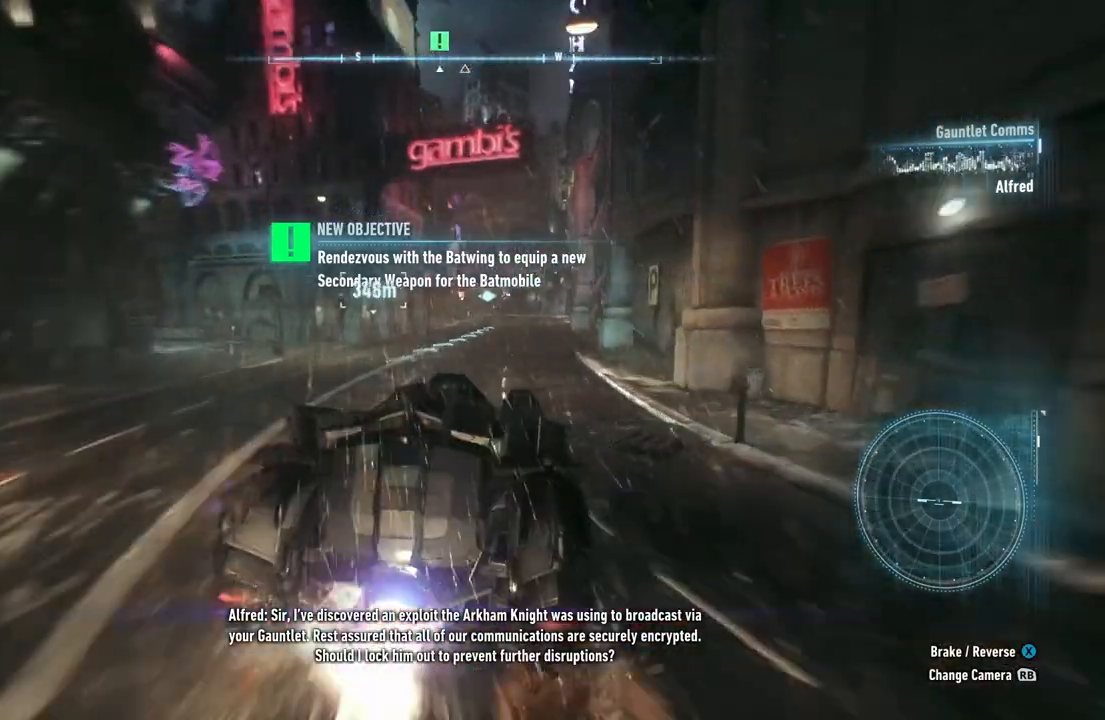
{"buttons": ["Y", "R2"], "left_stick": "center", "right_stick": "center", "events": []}
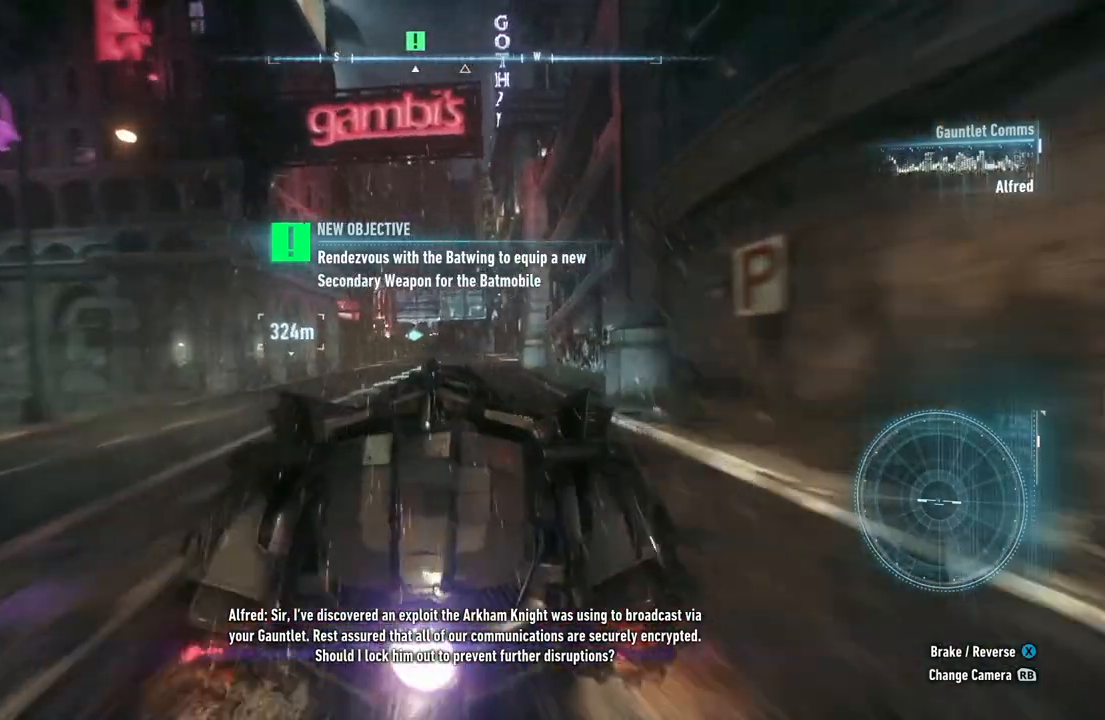
{"buttons": ["Y", "R2"], "left_stick": "center", "right_stick": "center", "events": [[417, "left_stick", "left"], [483, "left_stick", "center"]]}
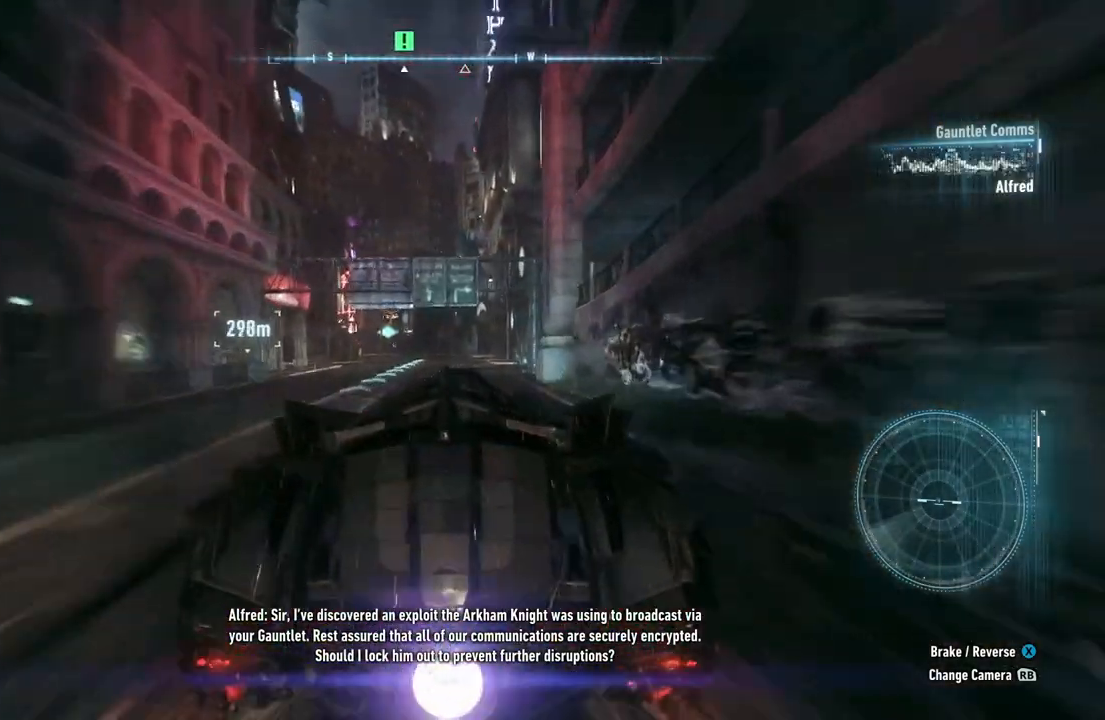
{"buttons": ["R2"], "left_stick": "up-left", "right_stick": "center", "events": [[17, "Y", "up"], [383, "left_stick", "up-left"]]}
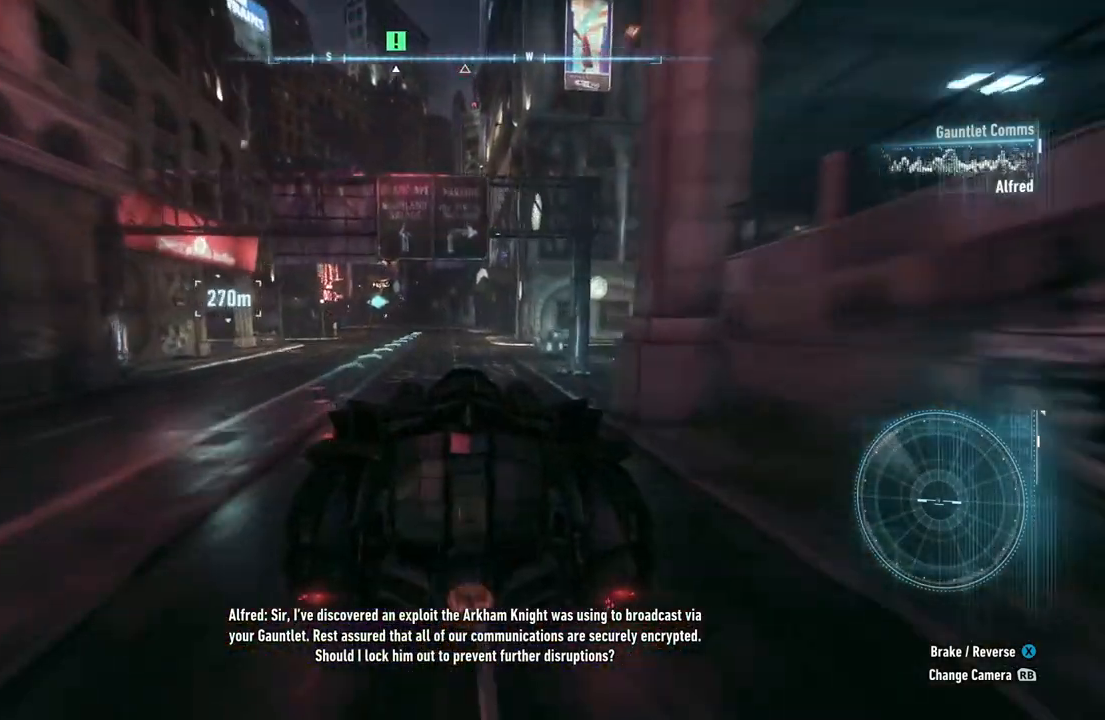
{"buttons": ["R2"], "left_stick": "center", "right_stick": "center", "events": [[17, "left_stick", "center"], [317, "left_stick", "up-right"], [483, "left_stick", "center"]]}